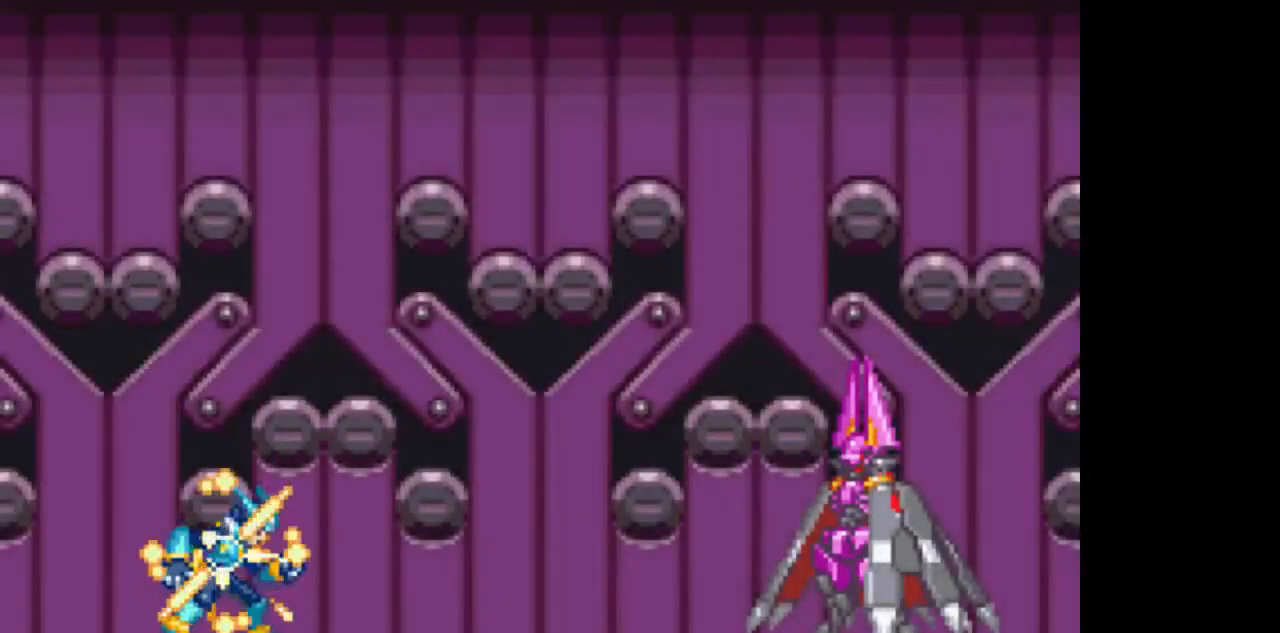
Gameplay with a controller (PlayStation layout); each line is a JSON object with the inputs held at the frame after it. "events" lists button and stick changes between this image and that frame as [ms after this image, input, new state], when the widget could be followed in between. Not read: L3 R3 START.
{"buttons": [], "events": [[250, "TRIANGLE", "up"]]}
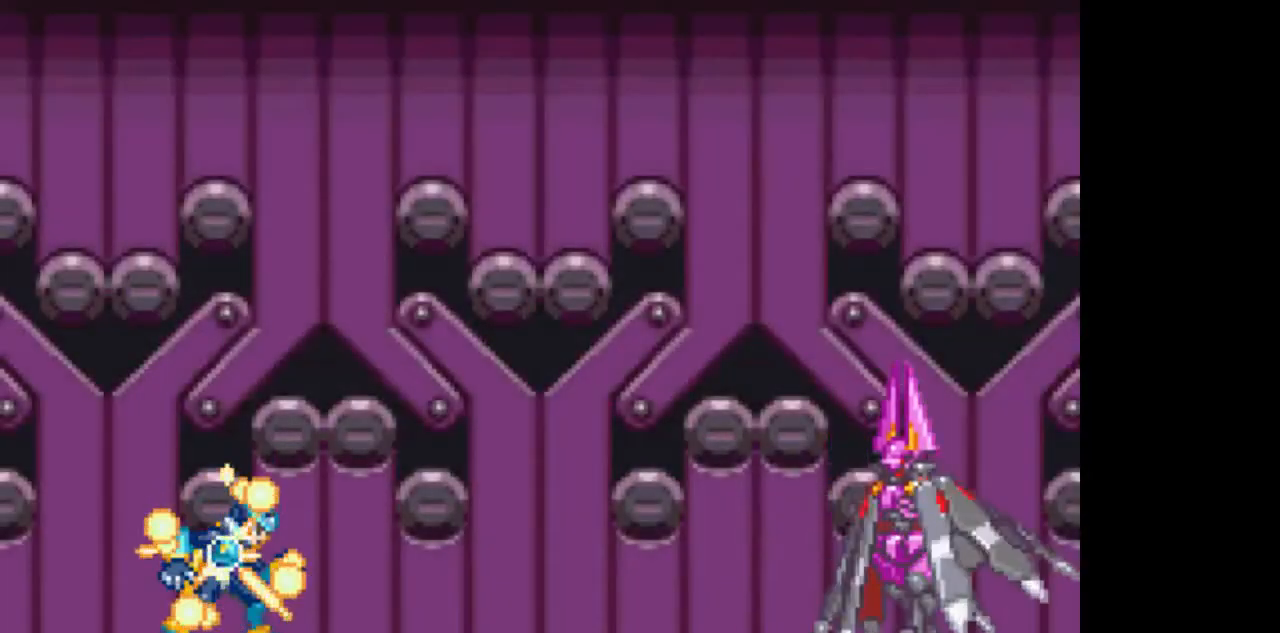
{"buttons": [], "events": []}
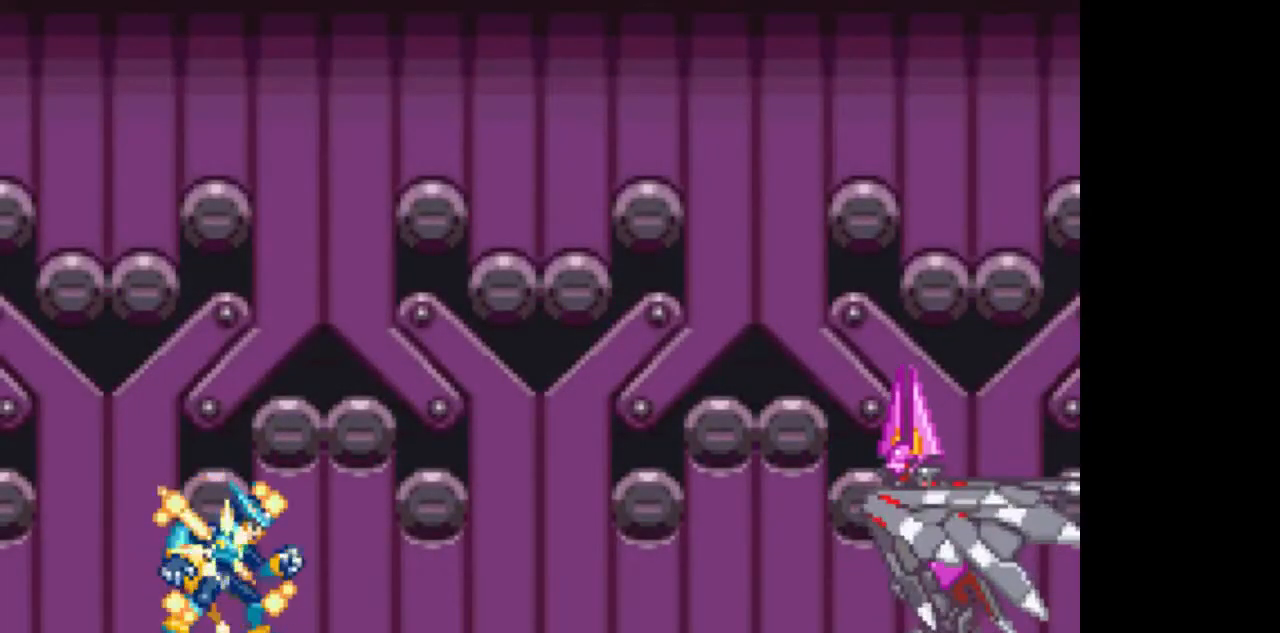
{"buttons": [], "events": []}
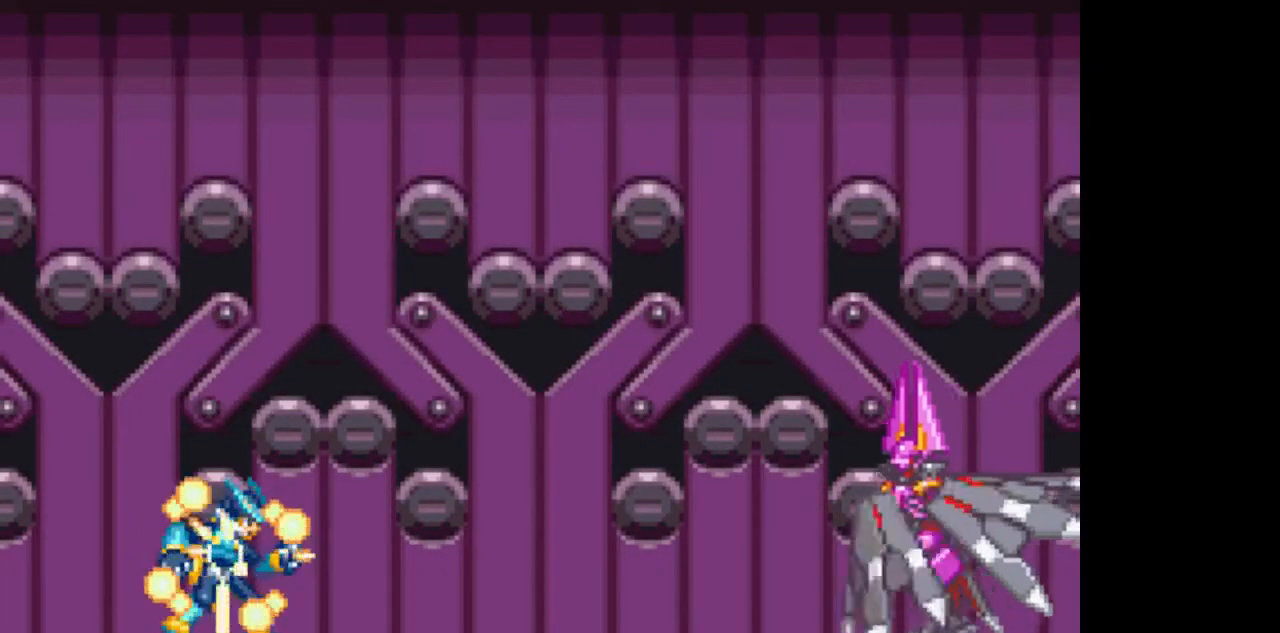
{"buttons": [], "events": []}
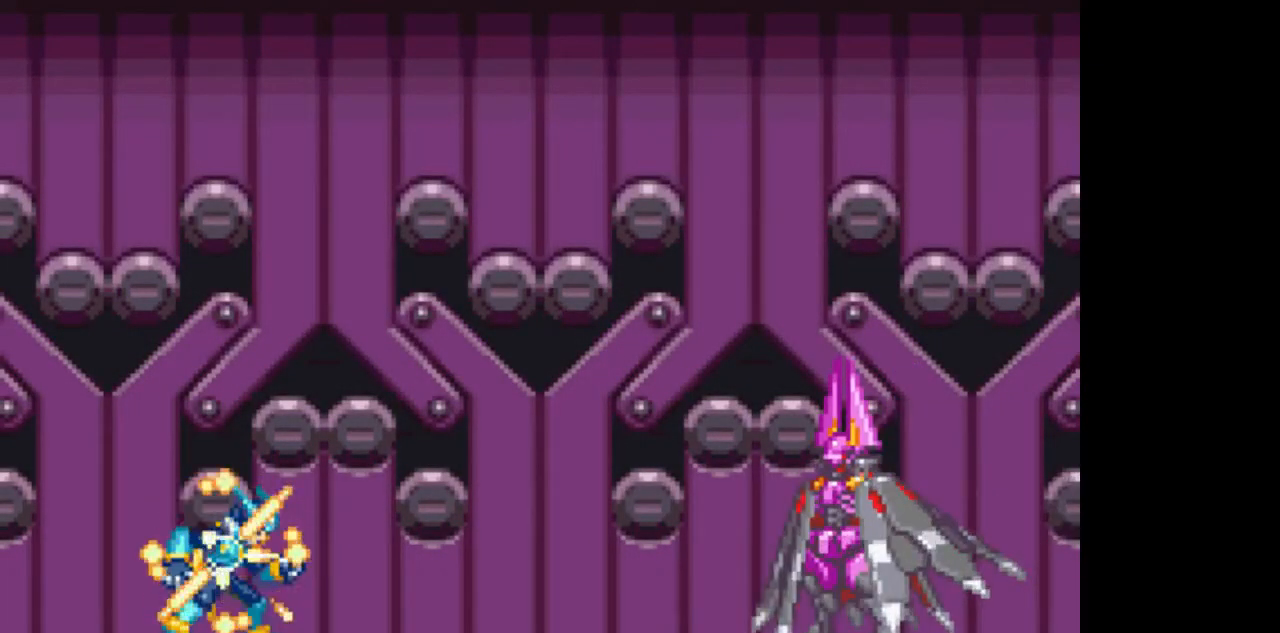
{"buttons": [], "events": []}
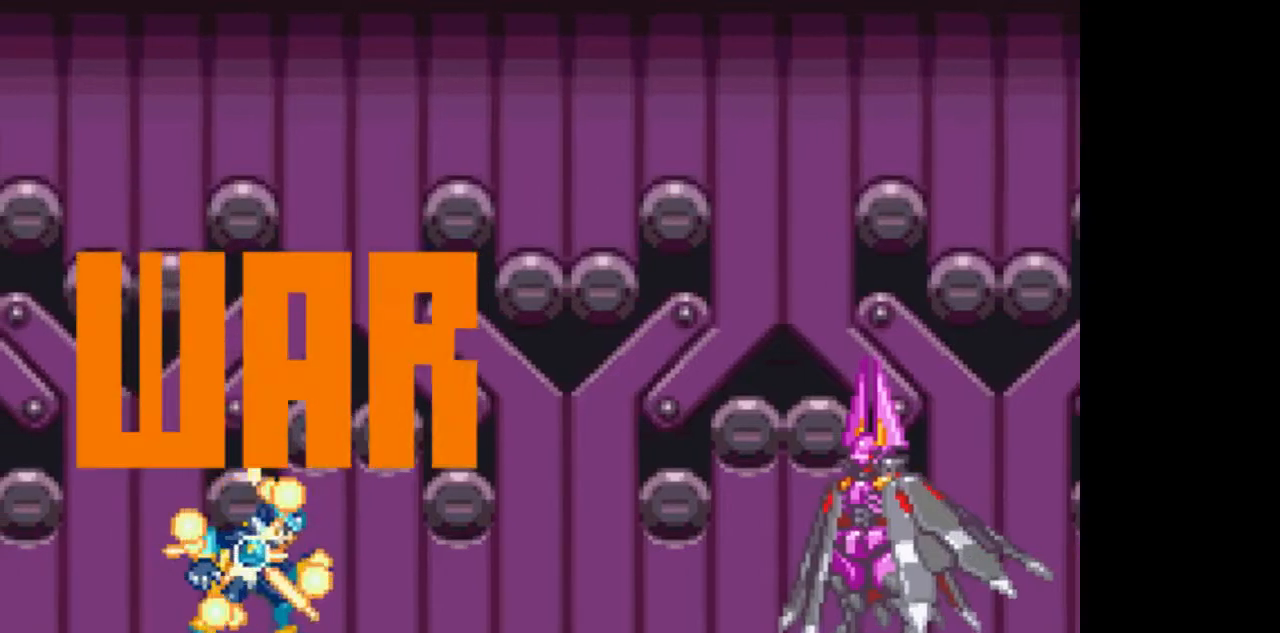
{"buttons": [], "events": []}
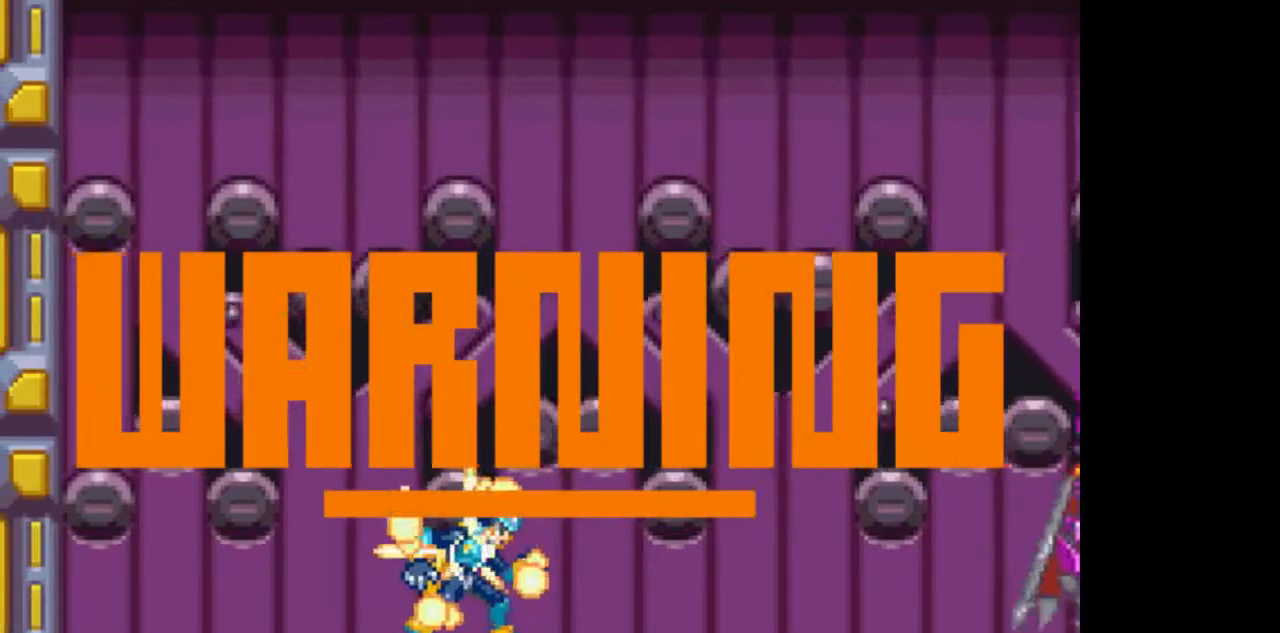
{"buttons": ["TRIANGLE"], "events": [[367, "TRIANGLE", "down"]]}
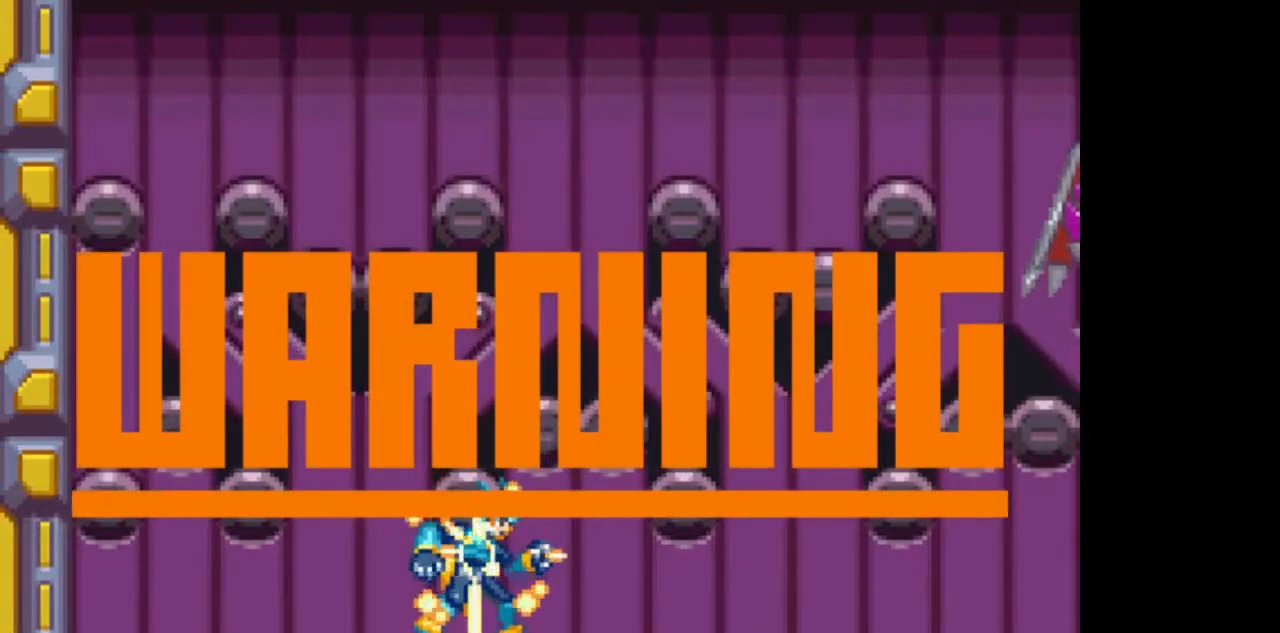
{"buttons": ["TRIANGLE"], "events": []}
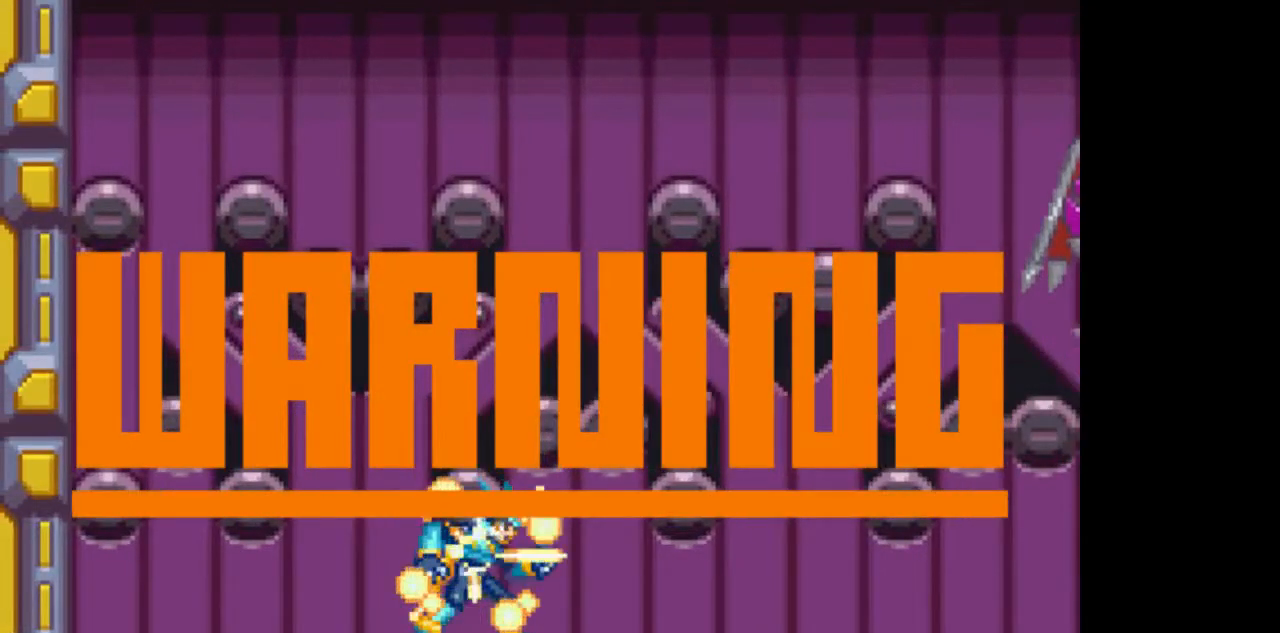
{"buttons": ["TRIANGLE"], "events": []}